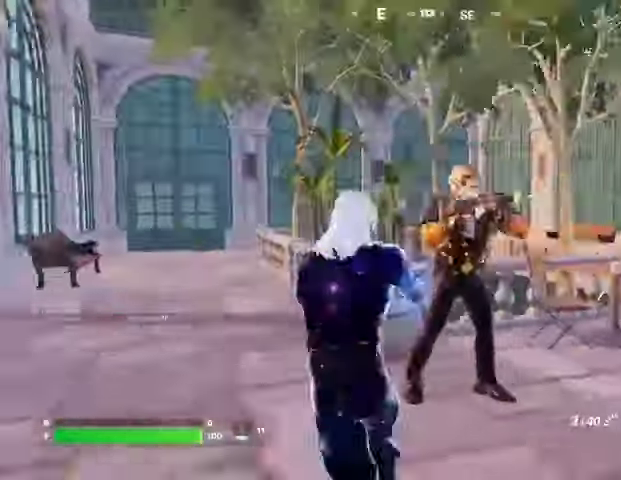
Gameplay with a controller (PlayStation layout); each line is a JSON object with the inputs held at the frame after it. "events" lists button and stick changes between this image and that frame as [ms after this image, input, new state], when the widget could be followed in between.
{"buttons": ["R2"], "left_stick": "down", "right_stick": "center", "events": [[33, "left_stick", "up"], [33, "right_stick", "center"], [267, "left_stick", "up-right"], [267, "right_stick", "up-right"], [333, "R2", "down"], [367, "left_stick", "down-right"], [367, "right_stick", "center"], [467, "left_stick", "down"]]}
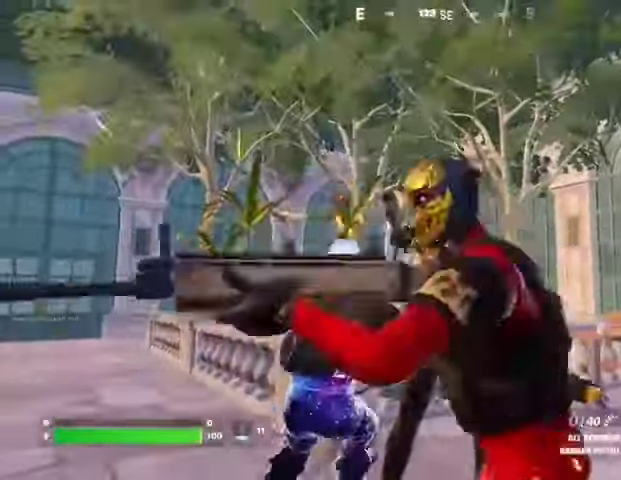
{"buttons": ["SQUARE"], "left_stick": "left", "right_stick": "center", "events": [[33, "right_stick", "right"], [167, "left_stick", "left"], [367, "R2", "up"], [433, "right_stick", "center"], [500, "SQUARE", "down"]]}
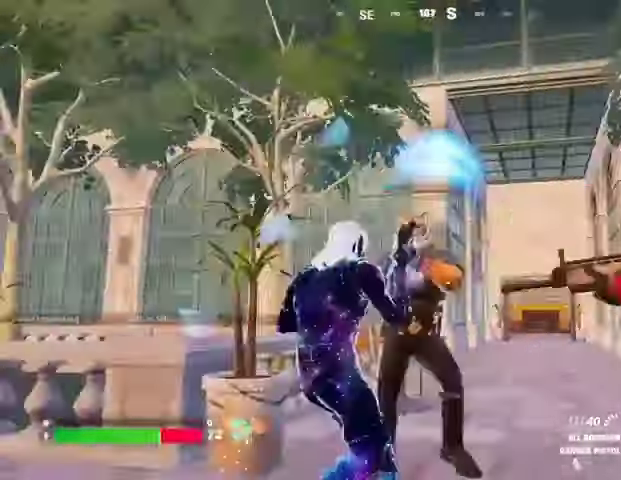
{"buttons": [], "left_stick": "up", "right_stick": "down-right", "events": [[33, "left_stick", "up-left"], [67, "SQUARE", "up"], [100, "right_stick", "down-left"], [300, "right_stick", "center"], [333, "CROSS", "down"], [400, "CROSS", "up"], [400, "left_stick", "up"], [500, "right_stick", "down-right"]]}
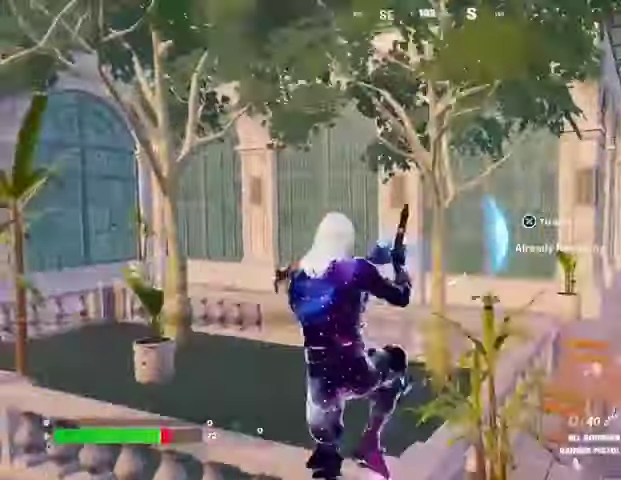
{"buttons": [], "left_stick": "up-left", "right_stick": "up-right", "events": [[200, "right_stick", "right"], [267, "left_stick", "up-left"], [500, "right_stick", "up-right"]]}
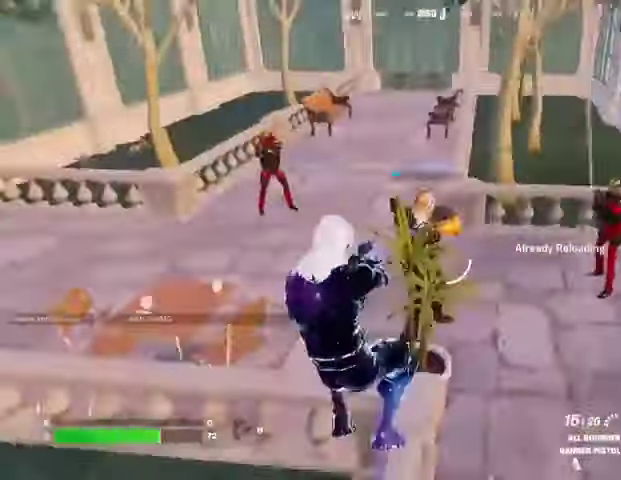
{"buttons": ["R2"], "left_stick": "center", "right_stick": "center", "events": [[100, "R2", "down"], [200, "right_stick", "center"], [267, "left_stick", "center"], [300, "right_stick", "right"], [433, "right_stick", "center"]]}
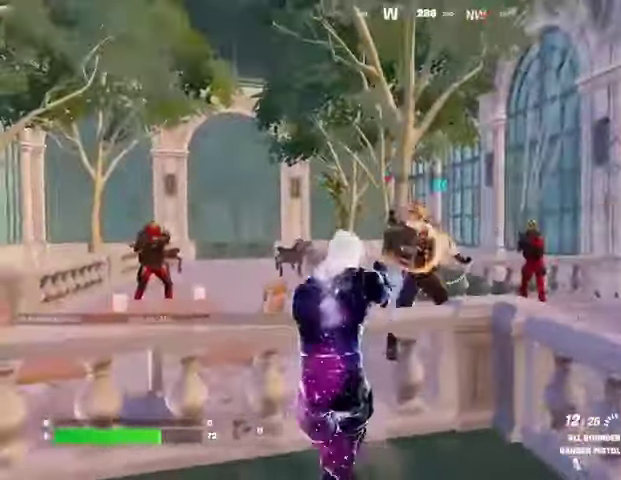
{"buttons": ["L2", "R2"], "left_stick": "center", "right_stick": "center", "events": [[33, "L2", "down"], [33, "right_stick", "up"], [167, "right_stick", "center"]]}
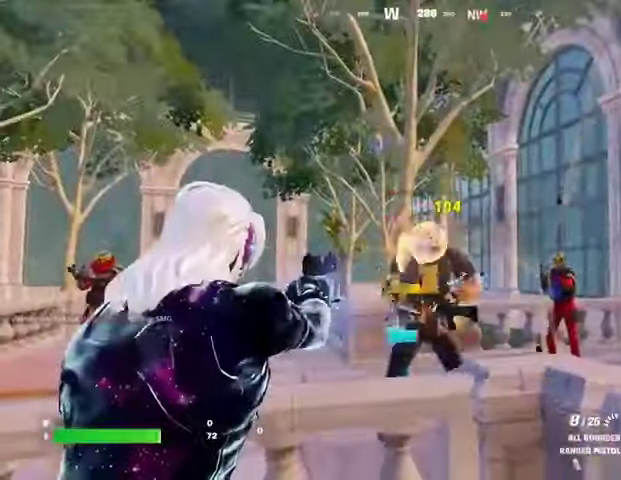
{"buttons": [], "left_stick": "up", "right_stick": "down-right", "events": [[267, "L1", "down"], [267, "L2", "up"], [267, "right_stick", "up"], [300, "left_stick", "up"], [333, "CROSS", "down"], [333, "L1", "up"], [333, "R2", "up"], [333, "right_stick", "center"], [400, "CROSS", "up"], [400, "right_stick", "down-left"], [500, "right_stick", "down-right"]]}
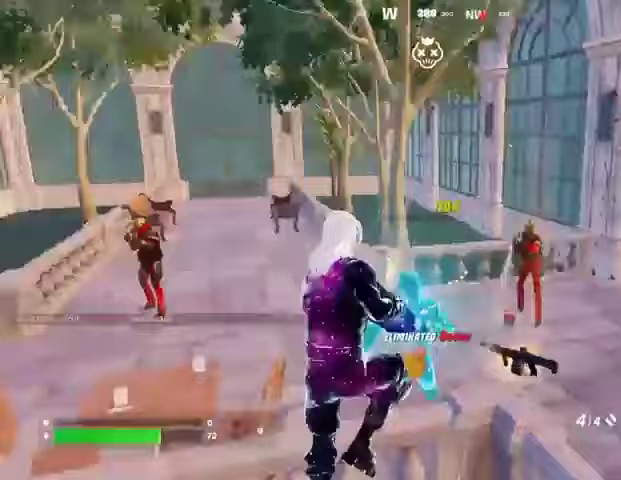
{"buttons": [], "left_stick": "up-right", "right_stick": "left", "events": [[100, "right_stick", "center"], [400, "left_stick", "up-right"], [433, "R2", "down"], [500, "R2", "up"], [500, "right_stick", "left"]]}
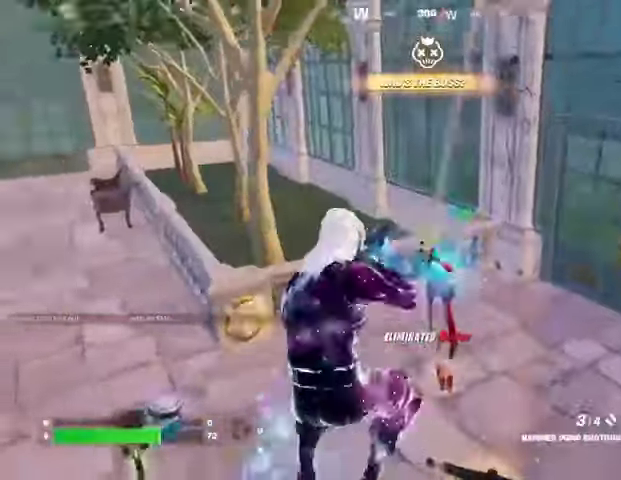
{"buttons": [], "left_stick": "down-right", "right_stick": "down-left", "events": [[100, "R1", "down"], [133, "left_stick", "down-right"], [167, "R1", "up"], [167, "right_stick", "center"], [267, "right_stick", "left"], [333, "right_stick", "down-left"], [367, "L1", "down"], [467, "L1", "up"]]}
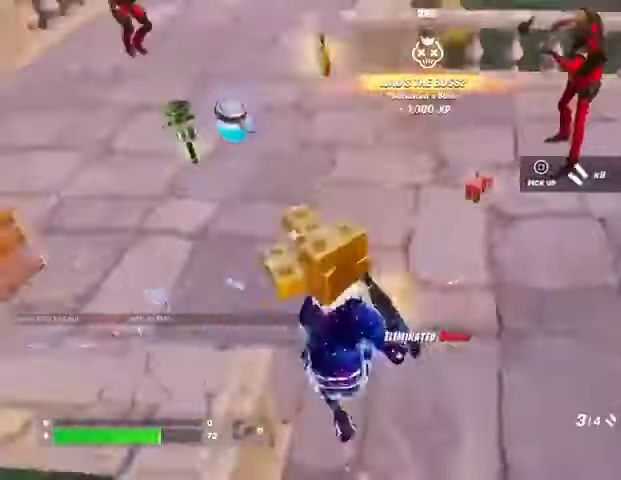
{"buttons": [], "left_stick": "right", "right_stick": "up-right", "events": [[33, "right_stick", "left"], [167, "right_stick", "center"], [233, "SQUARE", "down"], [300, "SQUARE", "up"], [367, "left_stick", "right"], [433, "right_stick", "up-right"]]}
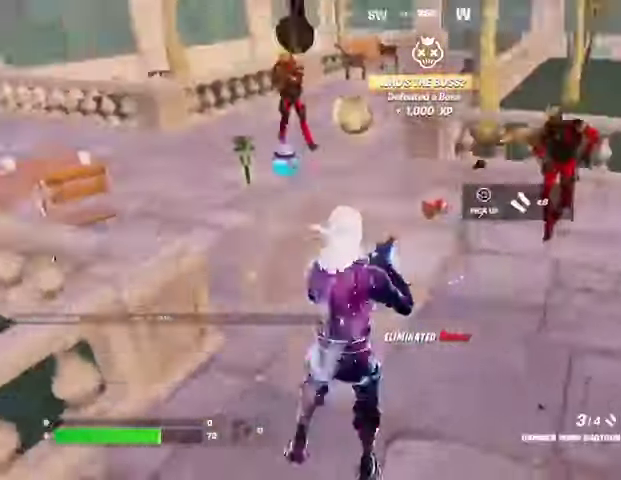
{"buttons": [], "left_stick": "left", "right_stick": "center", "events": [[133, "right_stick", "center"], [300, "left_stick", "up"], [367, "left_stick", "left"]]}
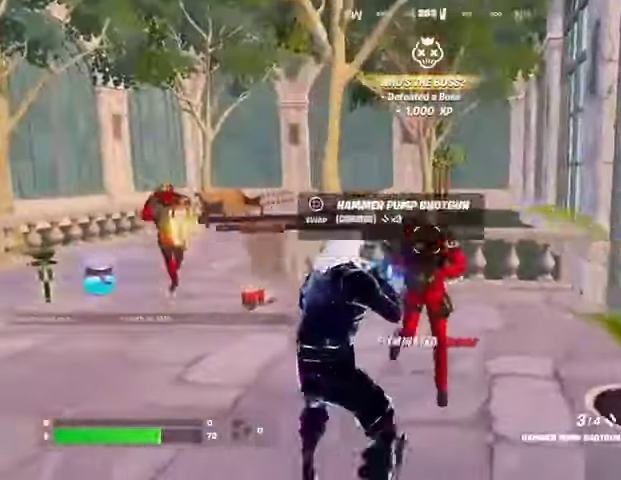
{"buttons": [], "left_stick": "down-right", "right_stick": "left", "events": [[167, "left_stick", "down"], [200, "right_stick", "up-right"], [233, "left_stick", "down-right"], [367, "R2", "down"], [400, "right_stick", "left"], [433, "R2", "up"]]}
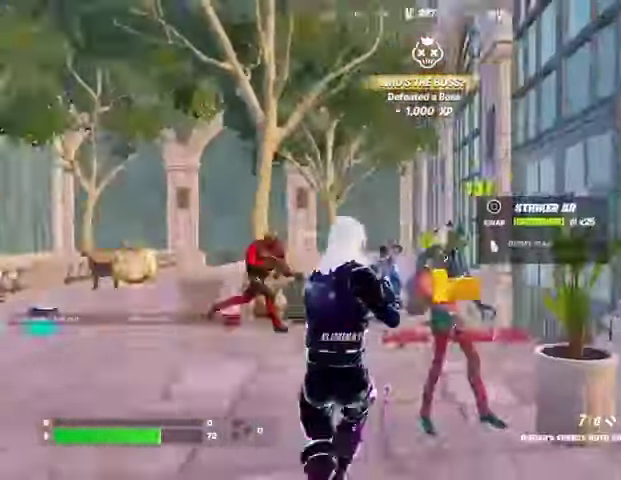
{"buttons": ["R2"], "left_stick": "up-left", "right_stick": "center", "events": [[133, "left_stick", "left"], [167, "right_stick", "center"], [267, "left_stick", "up-left"], [267, "right_stick", "right"], [467, "R2", "down"], [500, "right_stick", "center"]]}
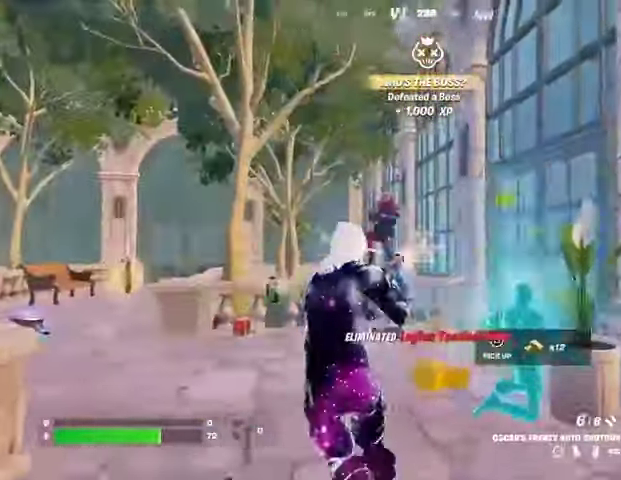
{"buttons": [], "left_stick": "up-right", "right_stick": "down-left", "events": [[67, "R2", "up"], [233, "left_stick", "up"], [267, "right_stick", "up"], [333, "left_stick", "up-right"], [333, "right_stick", "up-right"], [400, "R2", "down"], [467, "R2", "up"], [467, "right_stick", "down-left"]]}
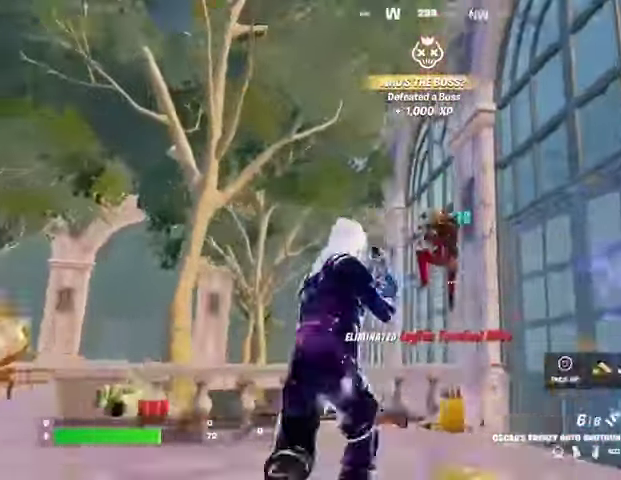
{"buttons": [], "left_stick": "down", "right_stick": "down-left", "events": [[67, "left_stick", "up"], [200, "right_stick", "up-right"], [267, "R2", "down"], [300, "right_stick", "center"], [367, "R2", "up"], [367, "right_stick", "down-left"], [400, "left_stick", "center"], [467, "left_stick", "down"]]}
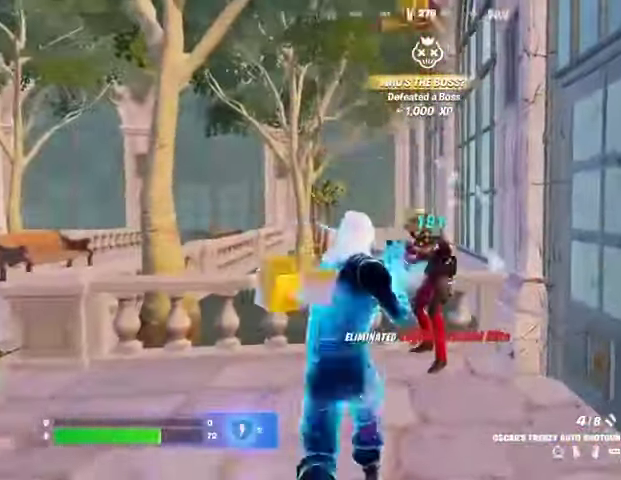
{"buttons": [], "left_stick": "left", "right_stick": "down-left", "events": [[33, "right_stick", "center"], [133, "right_stick", "up"], [167, "R2", "down"], [233, "R2", "up"], [267, "right_stick", "center"], [333, "right_stick", "down-left"], [367, "left_stick", "down-left"], [467, "left_stick", "left"]]}
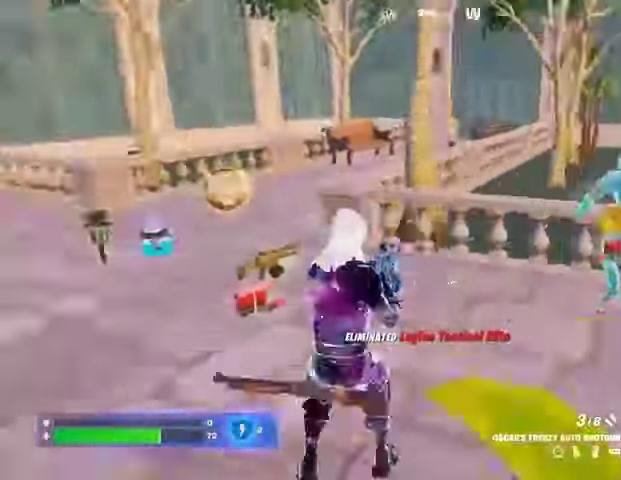
{"buttons": [], "left_stick": "up", "right_stick": "center", "events": [[133, "right_stick", "center"], [200, "TRIANGLE", "down"], [233, "left_stick", "up"], [267, "TRIANGLE", "up"]]}
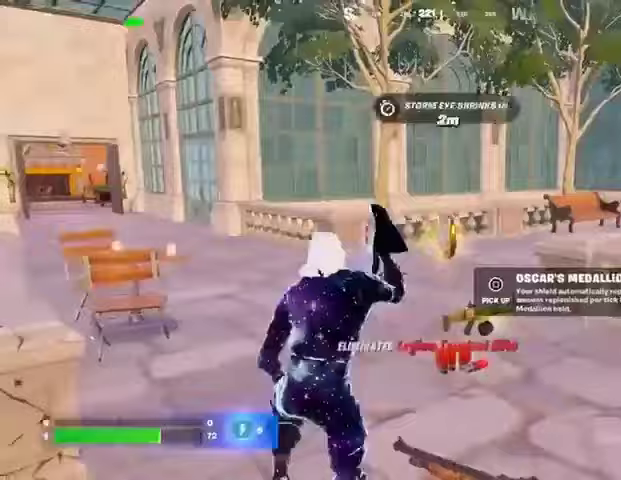
{"buttons": [], "left_stick": "up", "right_stick": "down-right", "events": [[133, "SQUARE", "down"], [200, "SQUARE", "up"], [433, "right_stick", "down-right"]]}
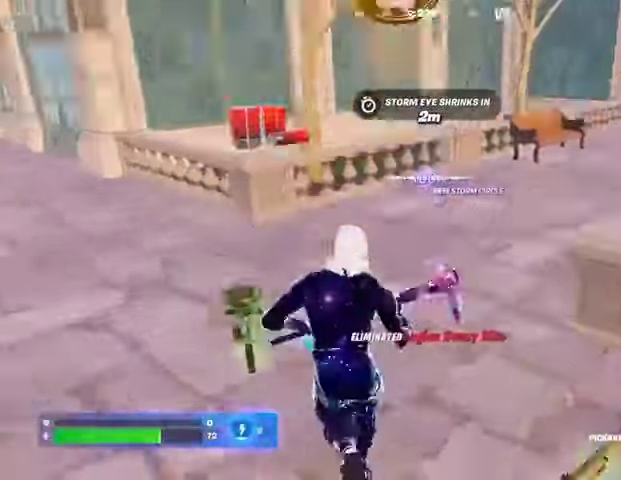
{"buttons": [], "left_stick": "down-right", "right_stick": "center", "events": [[33, "left_stick", "up-left"], [67, "R1", "down"], [67, "right_stick", "right"], [167, "R1", "up"], [200, "L1", "down"], [233, "left_stick", "down-left"], [267, "L1", "up"], [300, "left_stick", "down"], [300, "right_stick", "down-left"], [333, "L1", "down"], [400, "L1", "up"], [433, "left_stick", "down-right"], [433, "right_stick", "center"]]}
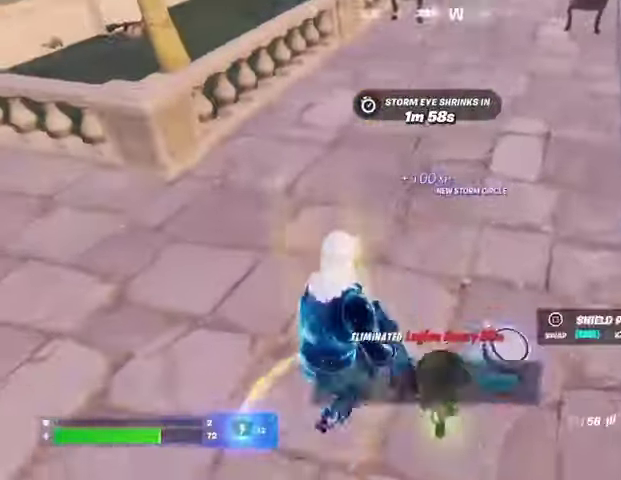
{"buttons": [], "left_stick": "up-right", "right_stick": "right", "events": [[33, "L1", "down"], [100, "right_stick", "up"], [133, "L1", "up"], [167, "right_stick", "center"], [300, "SQUARE", "down"], [333, "SQUARE", "up"], [433, "right_stick", "right"], [500, "left_stick", "up-right"]]}
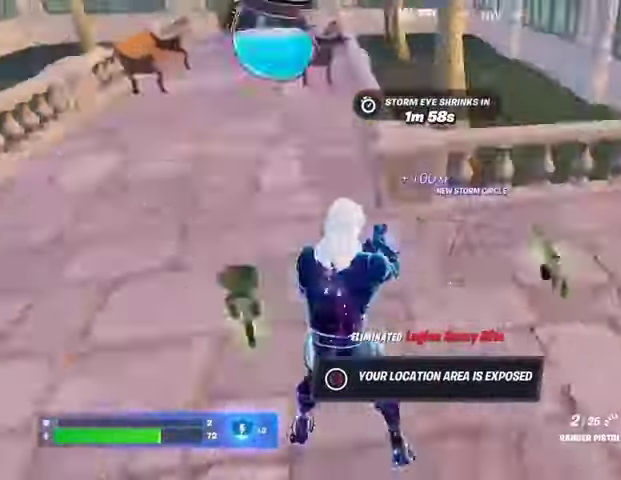
{"buttons": [], "left_stick": "up-left", "right_stick": "center", "events": [[33, "L3", "down"], [167, "L3", "up"], [167, "left_stick", "up"], [300, "right_stick", "center"], [333, "left_stick", "up-left"]]}
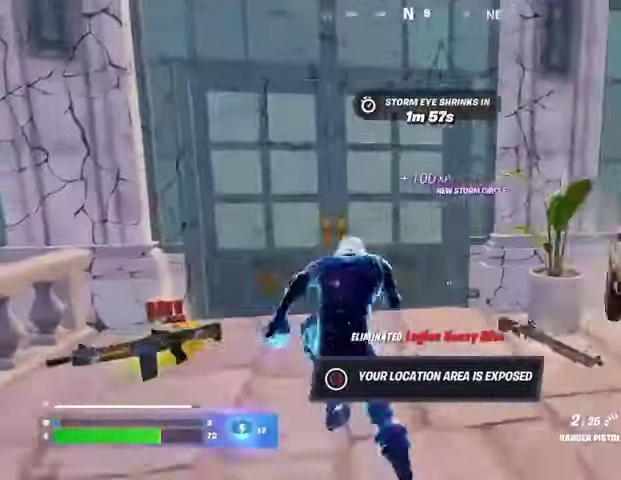
{"buttons": ["CROSS"], "left_stick": "up", "right_stick": "center", "events": [[67, "left_stick", "up"], [267, "R3", "down"], [300, "right_stick", "down"], [367, "R3", "up"], [467, "right_stick", "center"], [500, "CROSS", "down"]]}
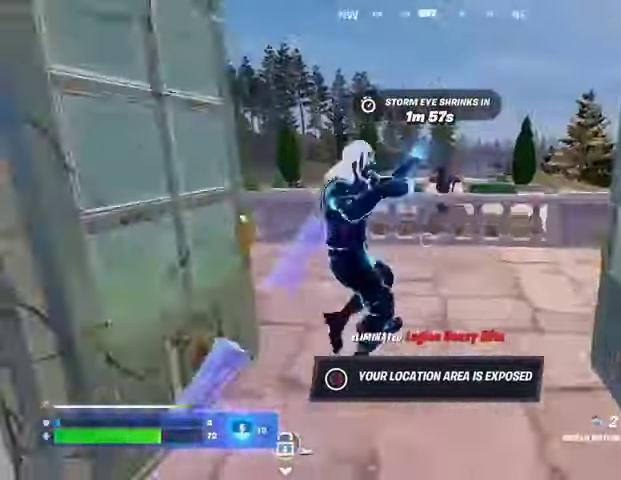
{"buttons": [], "left_stick": "down-left", "right_stick": "left", "events": [[100, "CROSS", "up"], [167, "L1", "down"], [167, "right_stick", "left"], [233, "L1", "up"], [267, "left_stick", "down-right"], [433, "left_stick", "down-left"]]}
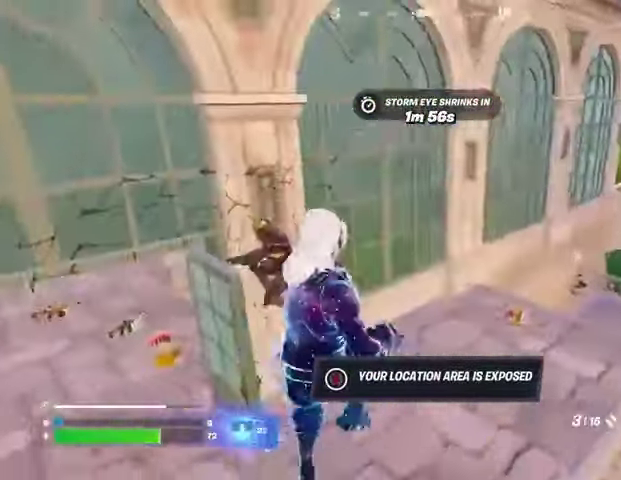
{"buttons": [], "left_stick": "down", "right_stick": "up-left", "events": [[233, "R2", "down"], [300, "right_stick", "up-right"], [367, "R2", "up"], [433, "right_stick", "up-left"], [500, "left_stick", "down"]]}
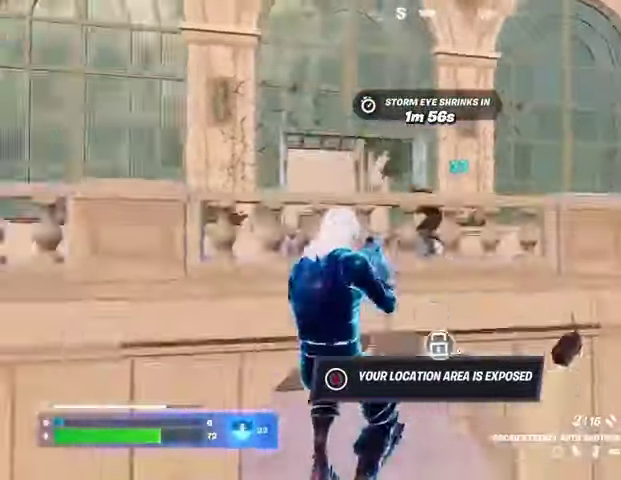
{"buttons": [], "left_stick": "up-right", "right_stick": "center", "events": [[33, "right_stick", "up"], [133, "left_stick", "center"], [167, "right_stick", "center"], [200, "left_stick", "left"], [267, "left_stick", "center"], [333, "CROSS", "down"], [333, "left_stick", "up"], [367, "CROSS", "up"], [500, "left_stick", "up-right"]]}
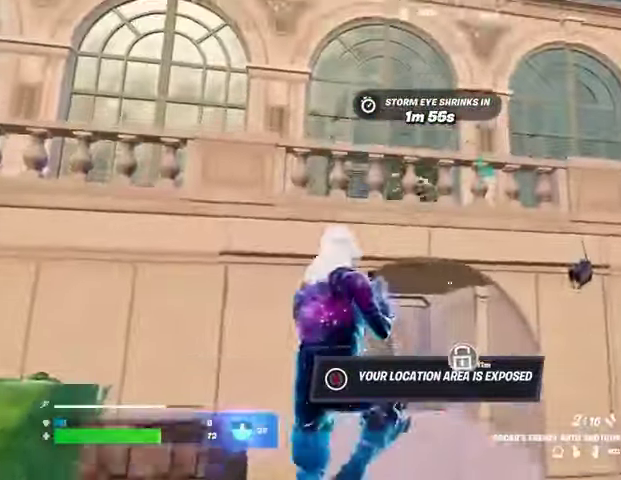
{"buttons": [], "left_stick": "up", "right_stick": "down", "events": [[100, "left_stick", "center"], [300, "left_stick", "up-right"], [300, "right_stick", "up-left"], [367, "R2", "down"], [400, "R2", "up"], [400, "right_stick", "down"], [500, "left_stick", "up"]]}
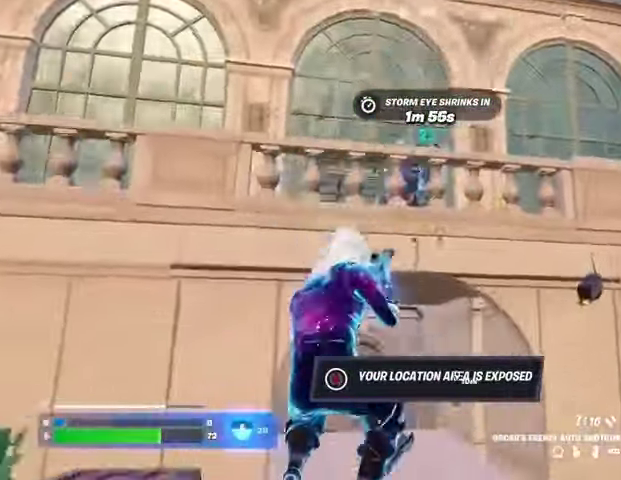
{"buttons": ["R2"], "left_stick": "up-left", "right_stick": "up-right", "events": [[33, "right_stick", "right"], [167, "R1", "down"], [200, "right_stick", "center"], [267, "R1", "up"], [433, "right_stick", "up-right"], [500, "R2", "down"], [500, "left_stick", "up-left"]]}
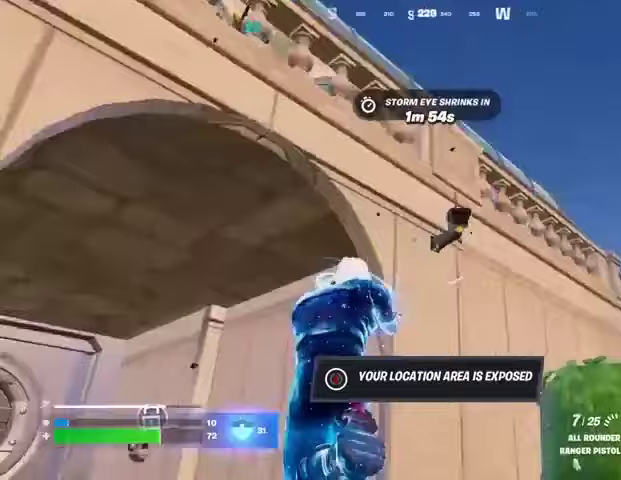
{"buttons": [], "left_stick": "up", "right_stick": "down-right", "events": [[67, "right_stick", "center"], [100, "R2", "up"], [133, "right_stick", "down-left"], [300, "L3", "down"], [367, "L3", "up"], [400, "left_stick", "up"], [467, "right_stick", "down-right"]]}